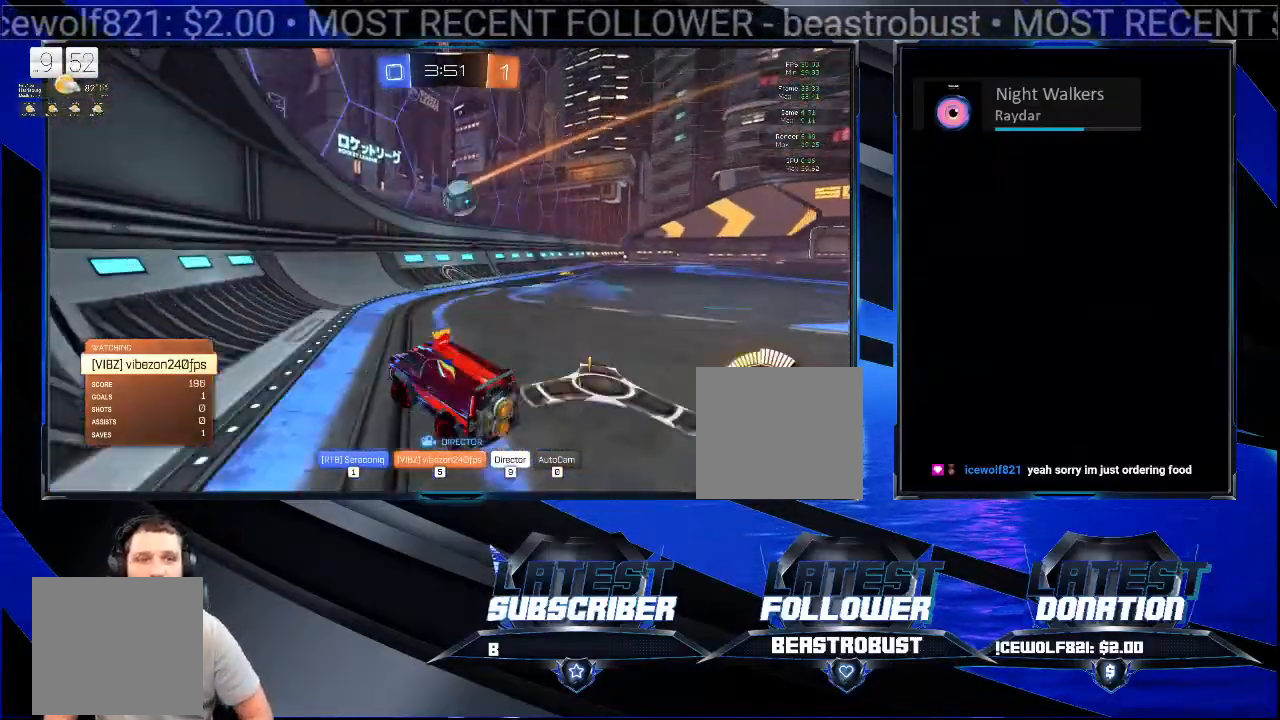
Gameplay with a controller (PlayStation layout); each line is a JSON object with the inputs held at the frame after it. "events" lists button and stick changes between this image and that frame as [ms after this image, input, new state], when the widget could be followed in between. Not read: R1.
{"buttons": ["L1"], "left_stick": "center", "right_stick": "center", "events": [[67, "L1", "down"]]}
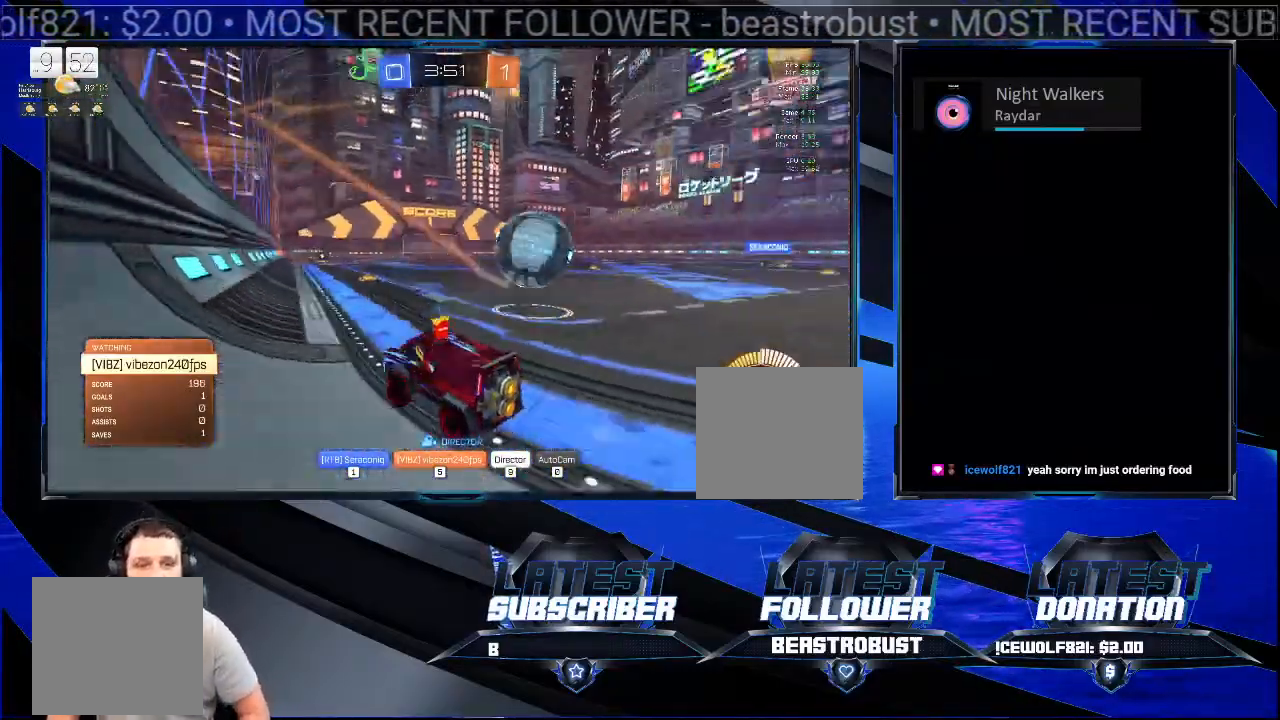
{"buttons": ["L1"], "left_stick": "center", "right_stick": "center", "events": [[200, "L1", "up"], [267, "L1", "down"]]}
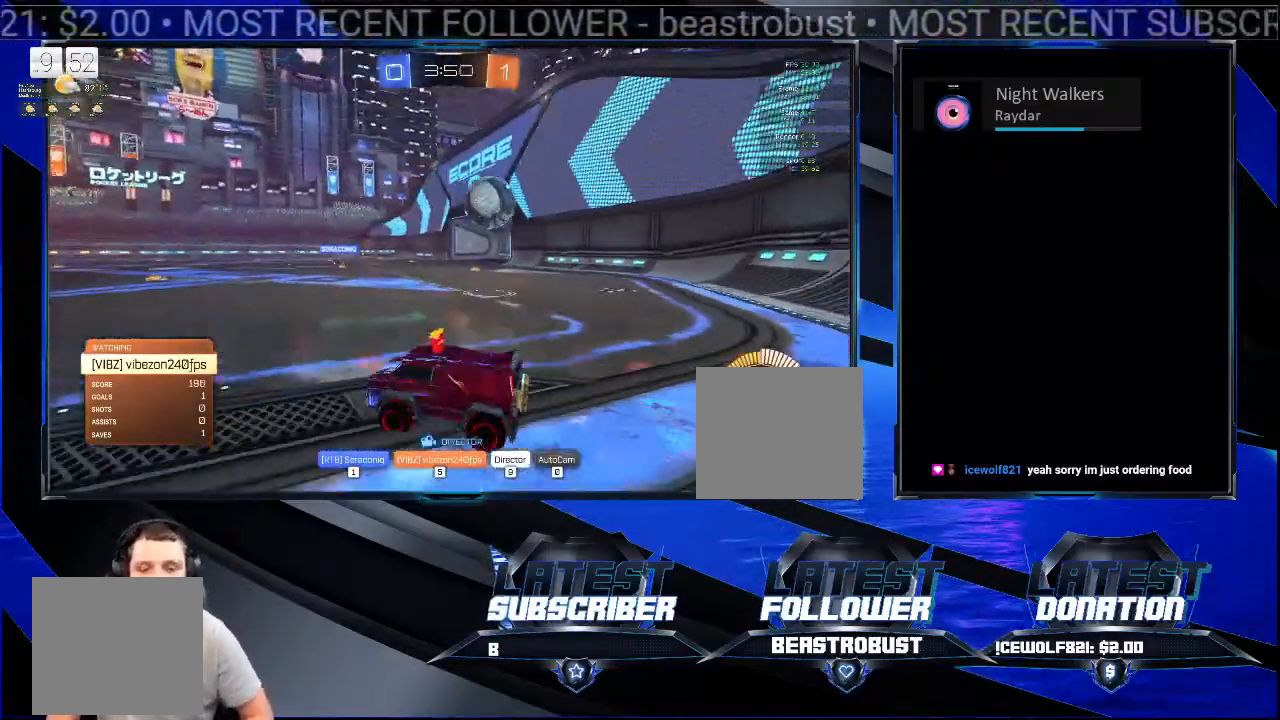
{"buttons": ["L1"], "left_stick": "center", "right_stick": "center", "events": []}
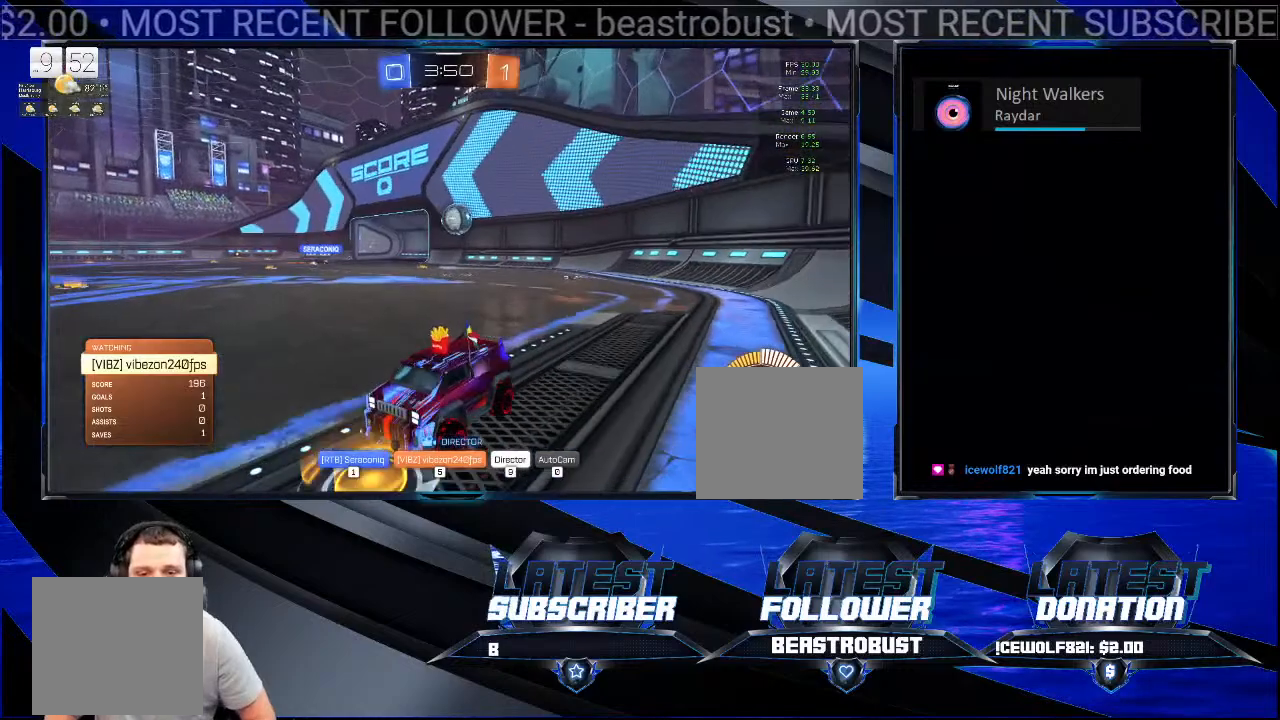
{"buttons": ["L1"], "left_stick": "center", "right_stick": "center", "events": [[400, "L1", "up"], [500, "L1", "down"]]}
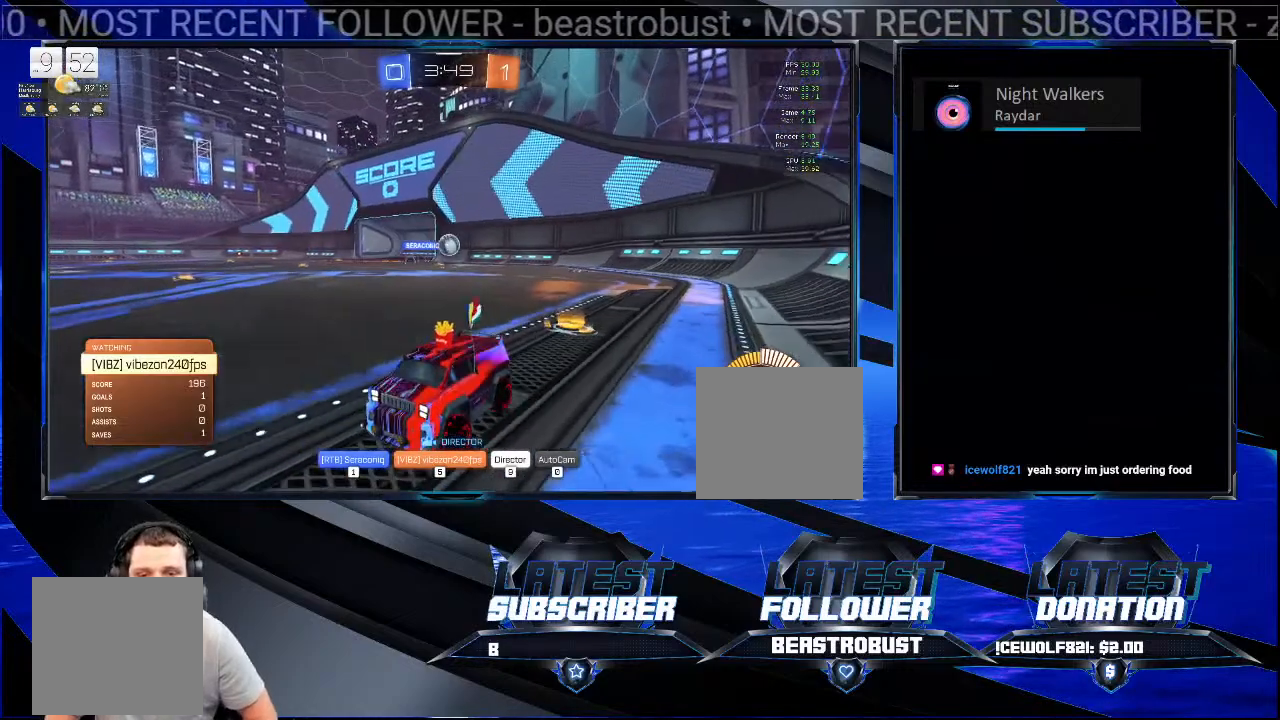
{"buttons": ["L1"], "left_stick": "center", "right_stick": "center"}
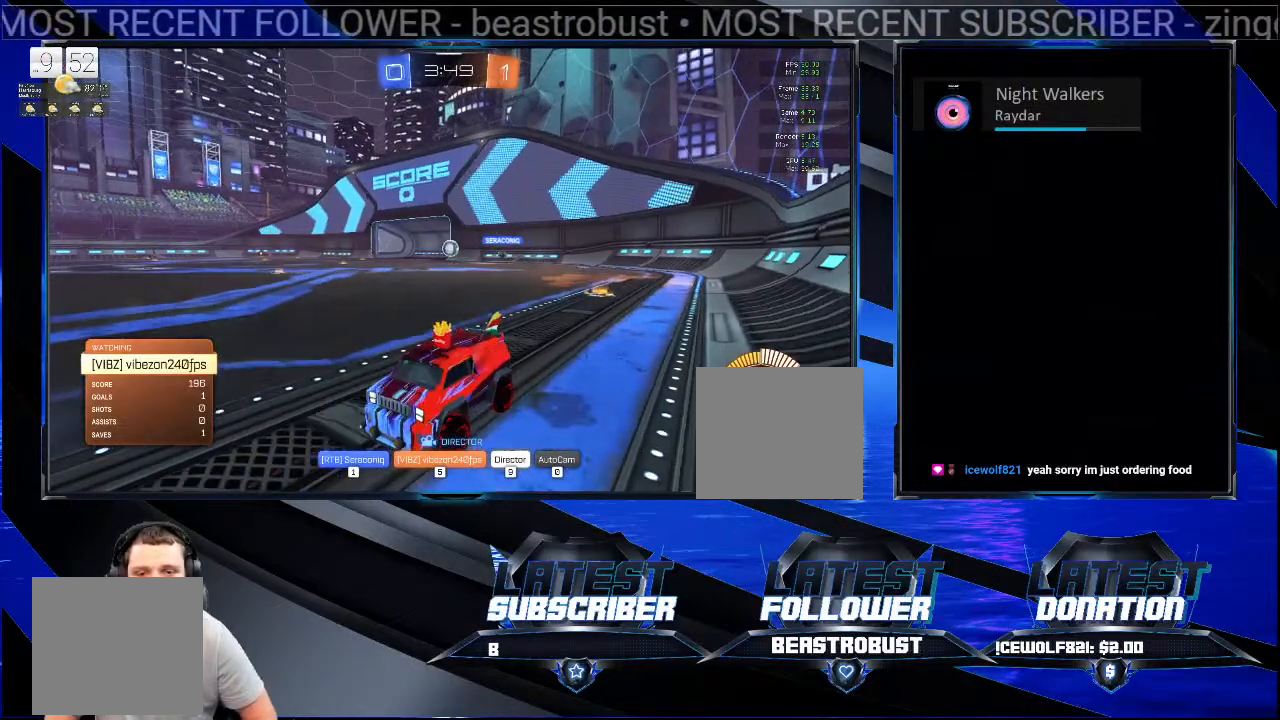
{"buttons": ["L1"], "left_stick": "up-left", "right_stick": "center", "events": [[267, "L1", "up"], [333, "L1", "down"], [400, "L1", "up"], [433, "left_stick", "up-left"], [467, "L1", "down"]]}
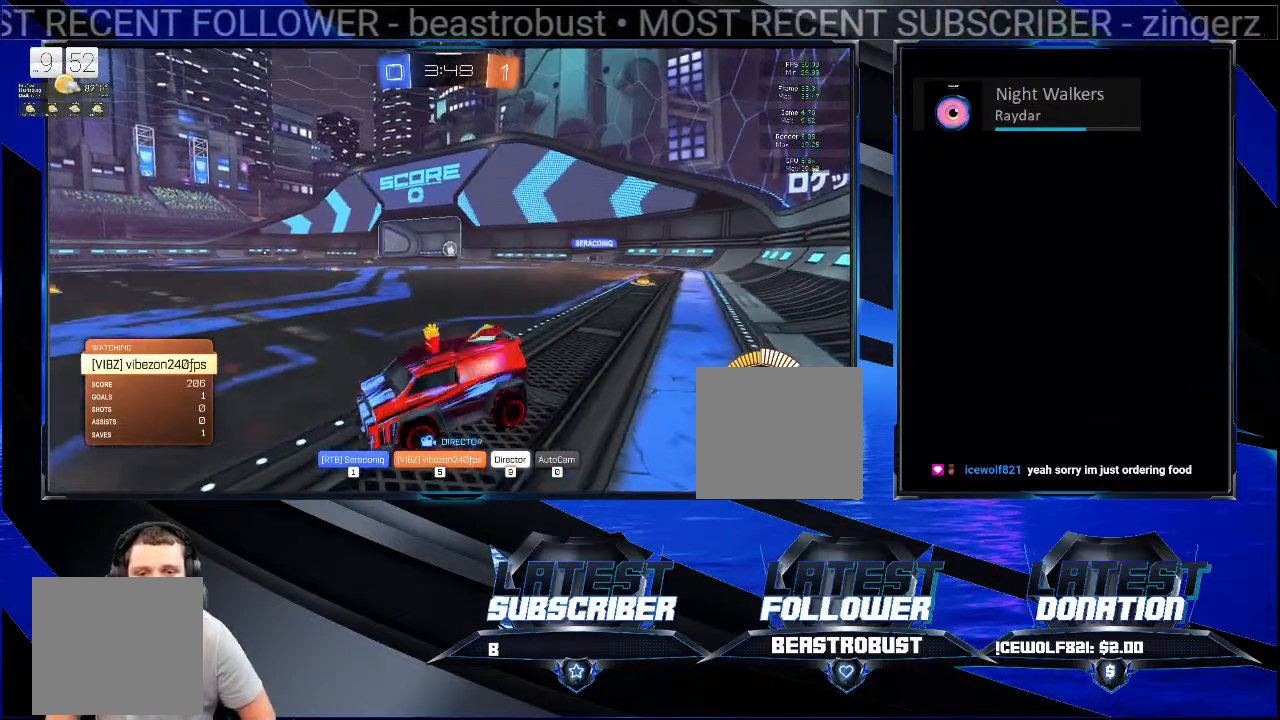
{"buttons": ["L1"], "left_stick": "center", "right_stick": "center"}
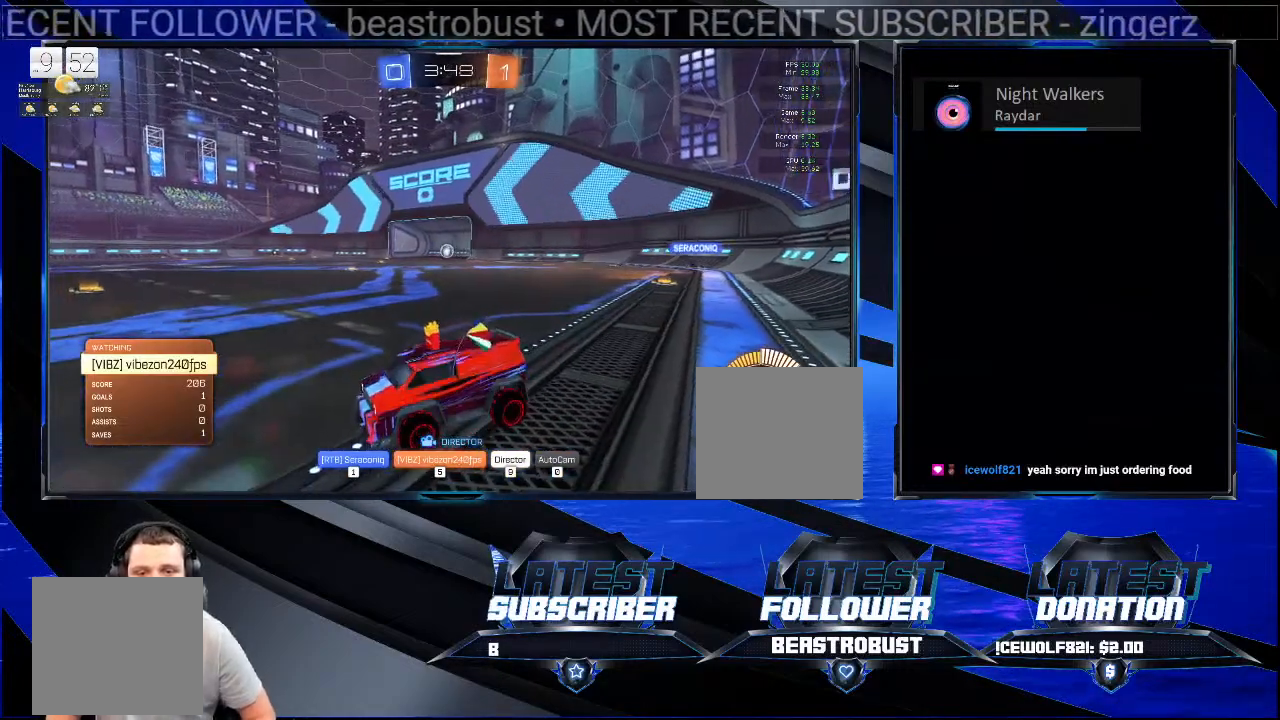
{"buttons": ["L1"], "left_stick": "center", "right_stick": "center", "events": []}
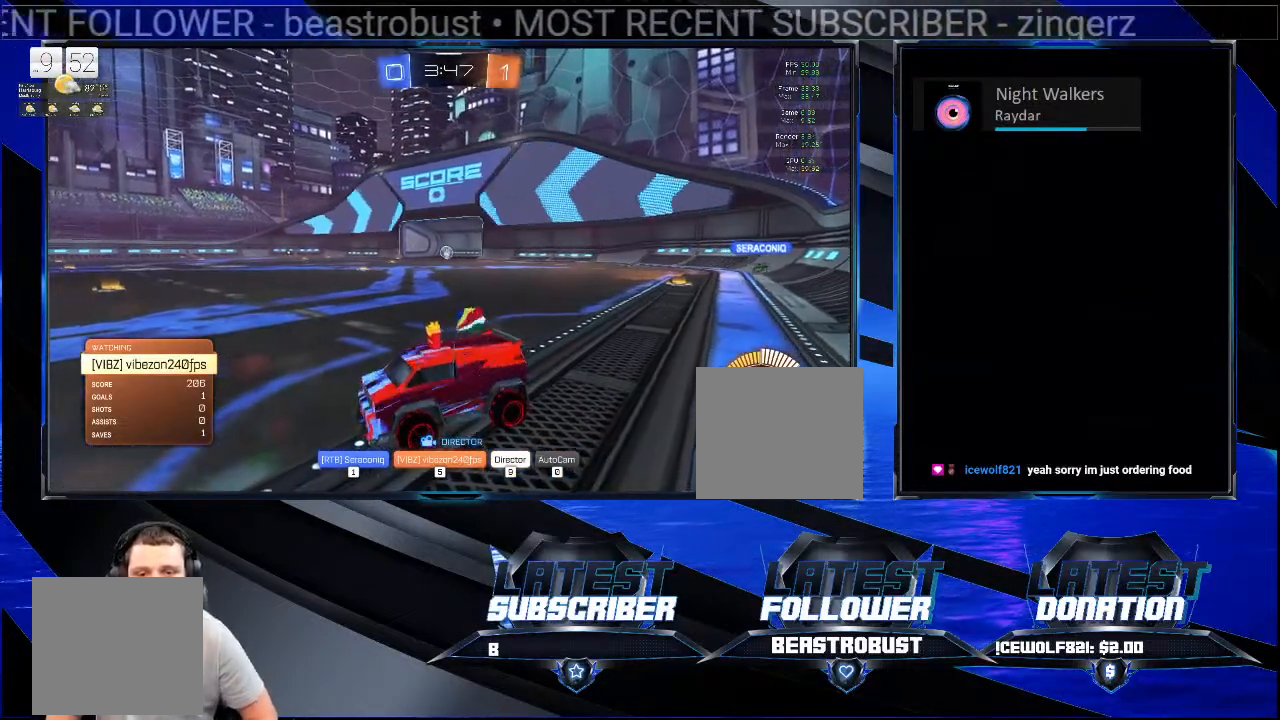
{"buttons": ["L1"], "left_stick": "center", "right_stick": "center", "events": []}
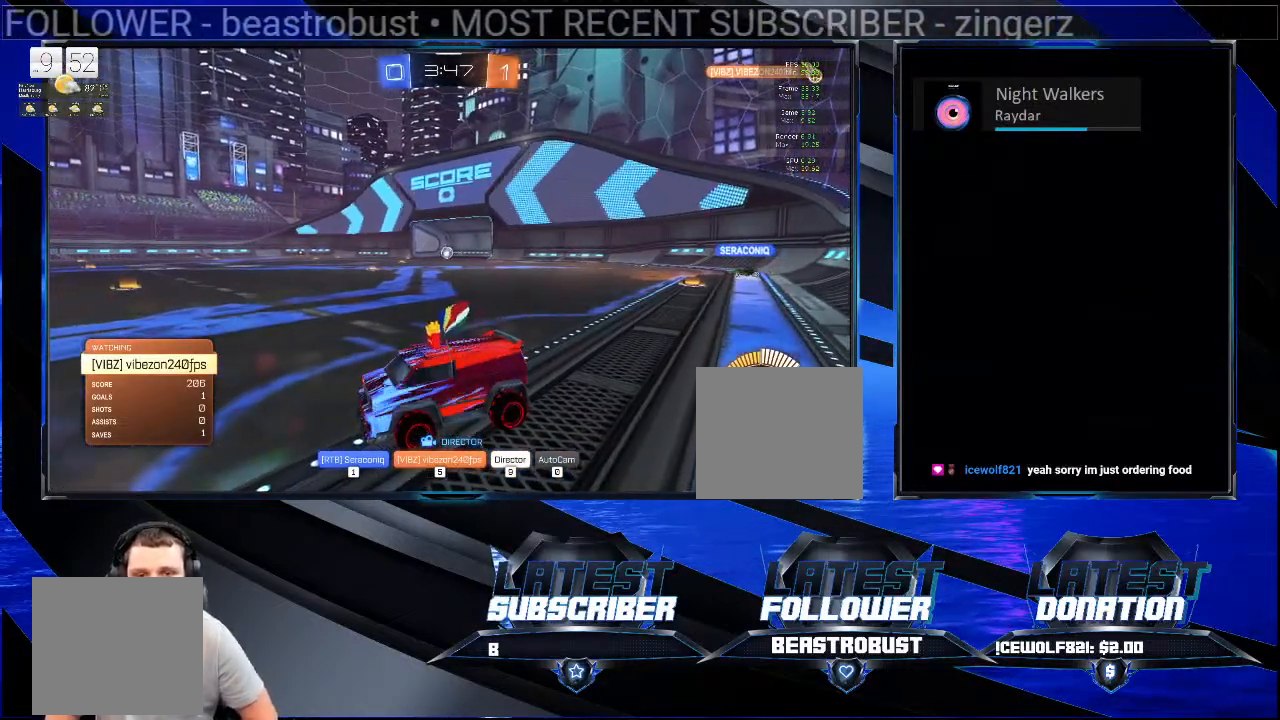
{"buttons": ["L1"], "left_stick": "center", "right_stick": "up-right", "events": [[300, "right_stick", "up-right"]]}